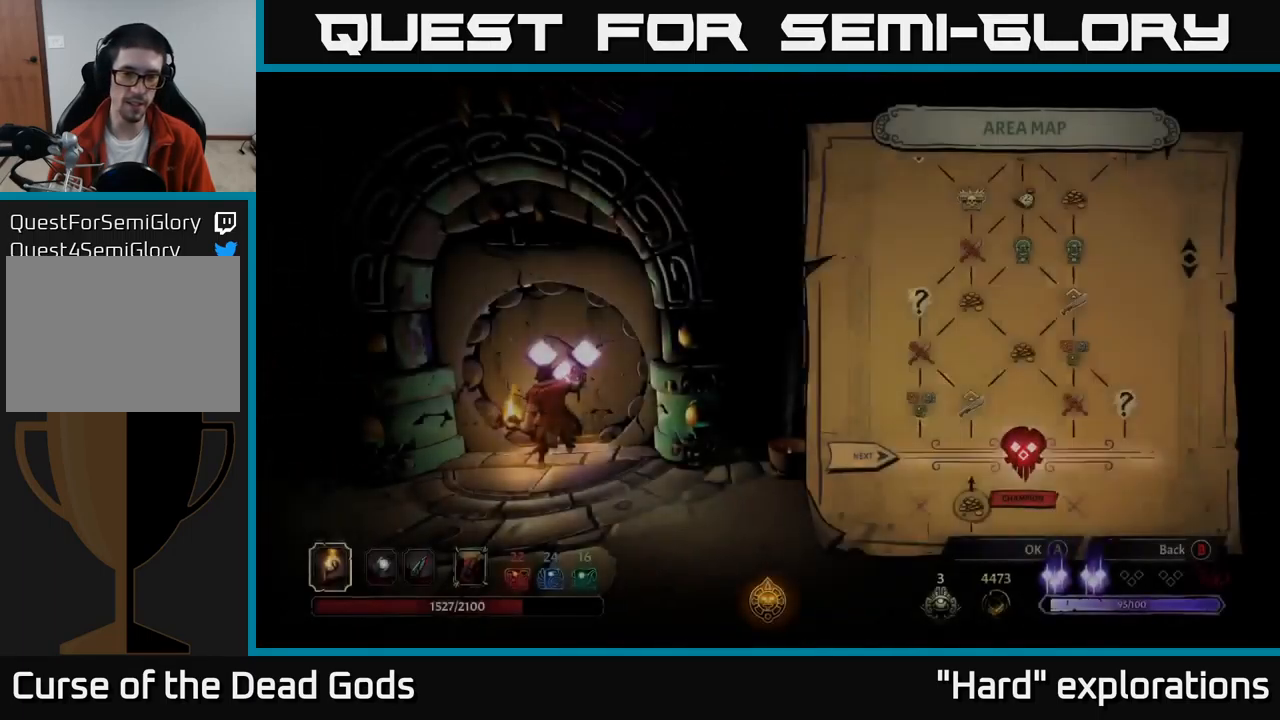
Gameplay with a controller (Xbox layout); each line is a JSON object with the inputs held at the frame after it. "events" lists button and stick changes between this image and that frame as [ms after this image, input, new state], when the widget could be followed in between.
{"buttons": [], "left_stick": "center", "right_stick": "center", "events": []}
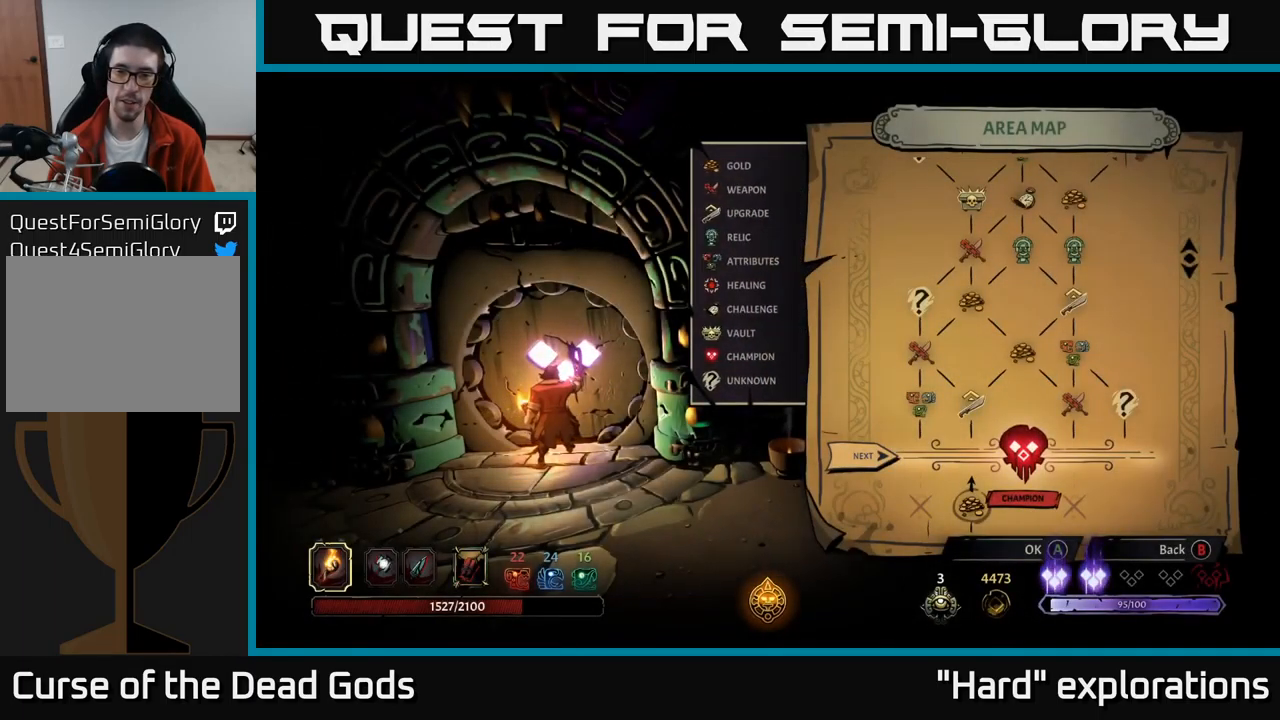
{"buttons": [], "left_stick": "center", "right_stick": "center", "events": []}
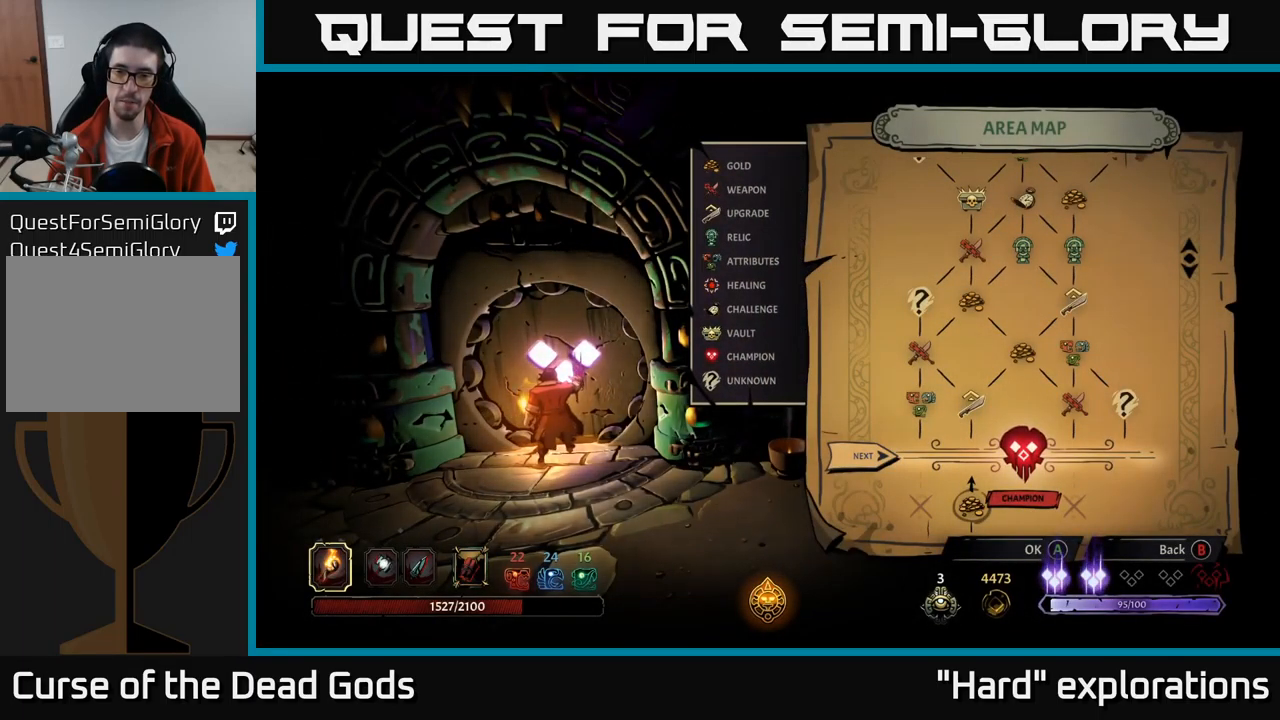
{"buttons": [], "left_stick": "center", "right_stick": "center", "events": []}
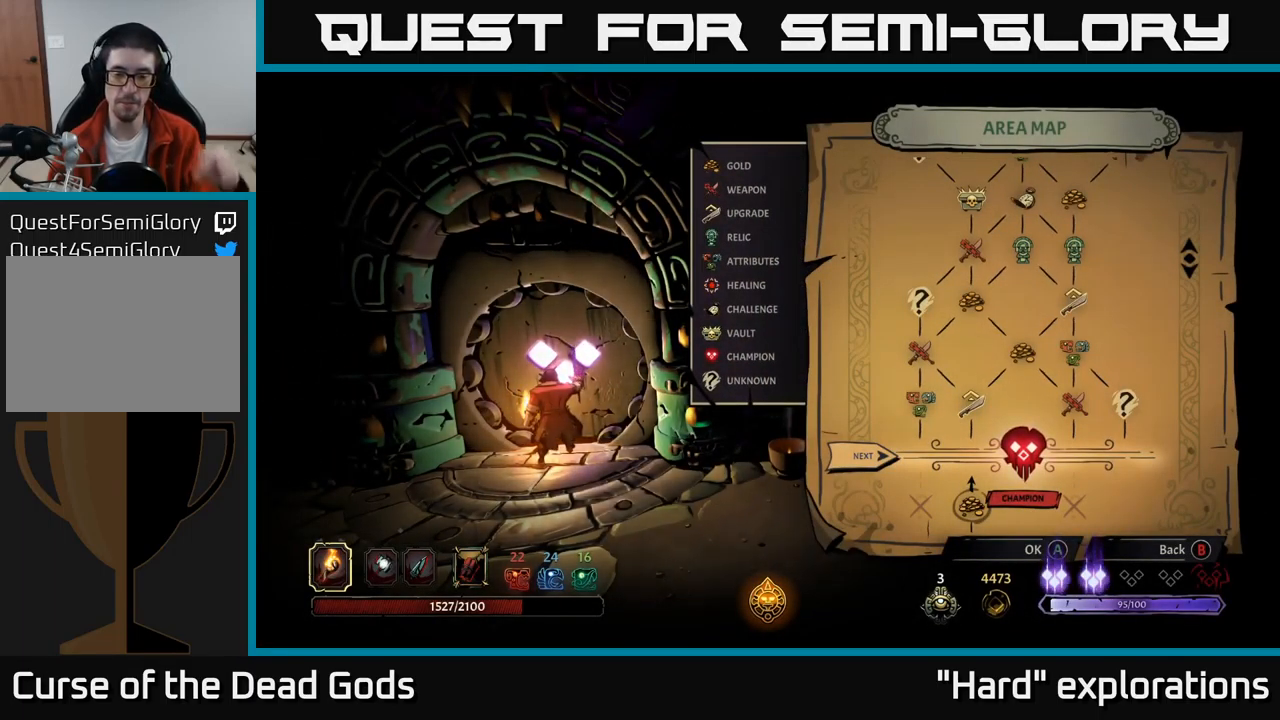
{"buttons": [], "left_stick": "center", "right_stick": "center", "events": [[400, "A", "down"], [500, "A", "up"]]}
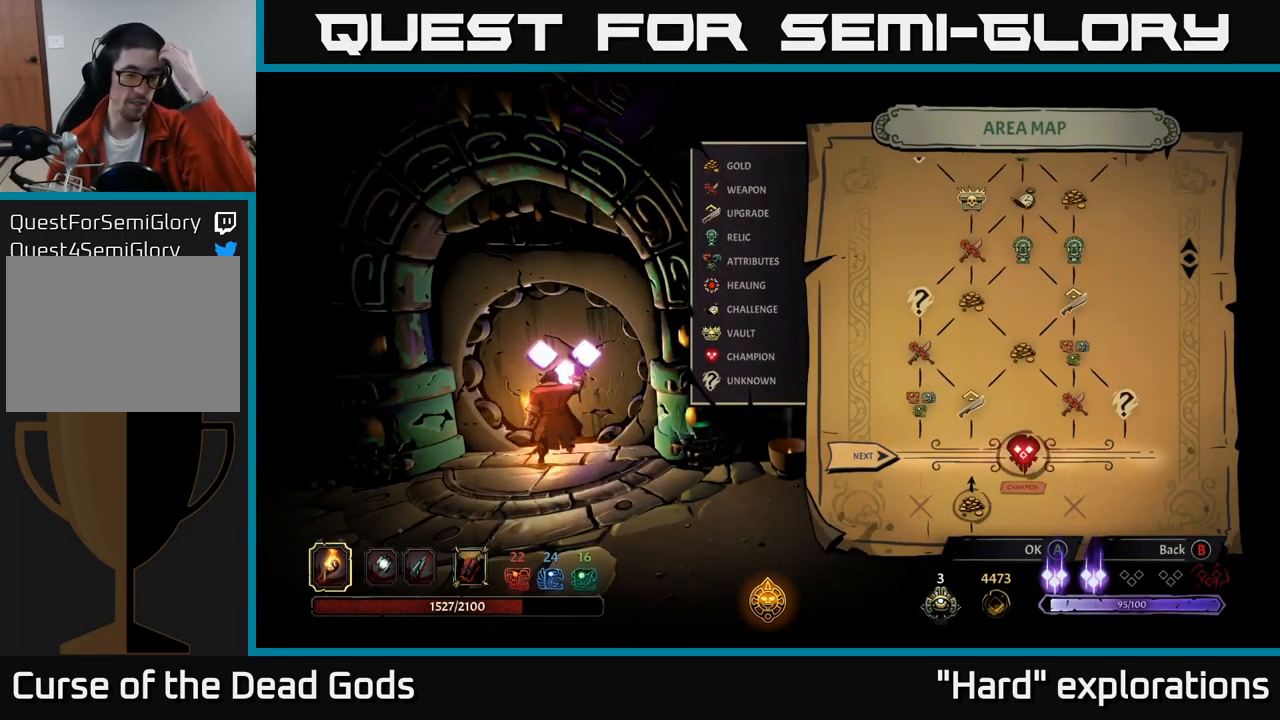
{"buttons": [], "left_stick": "center", "right_stick": "center", "events": []}
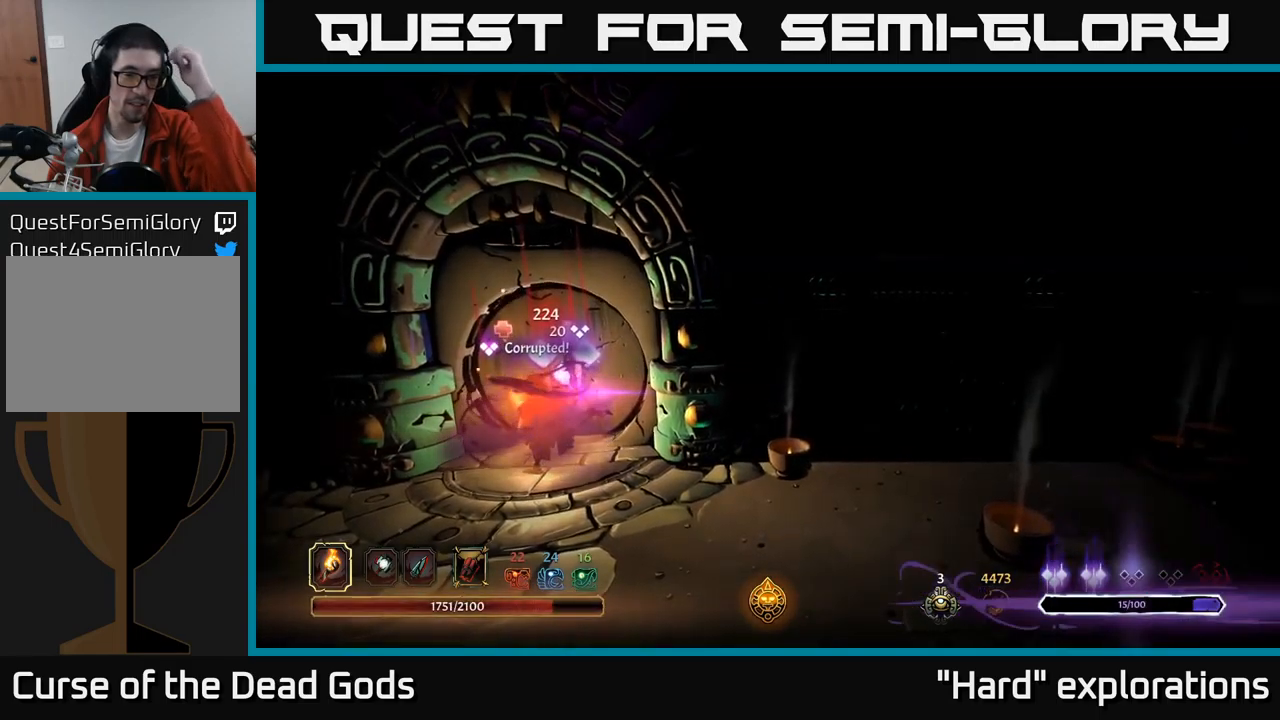
{"buttons": [], "left_stick": "center", "right_stick": "center", "events": []}
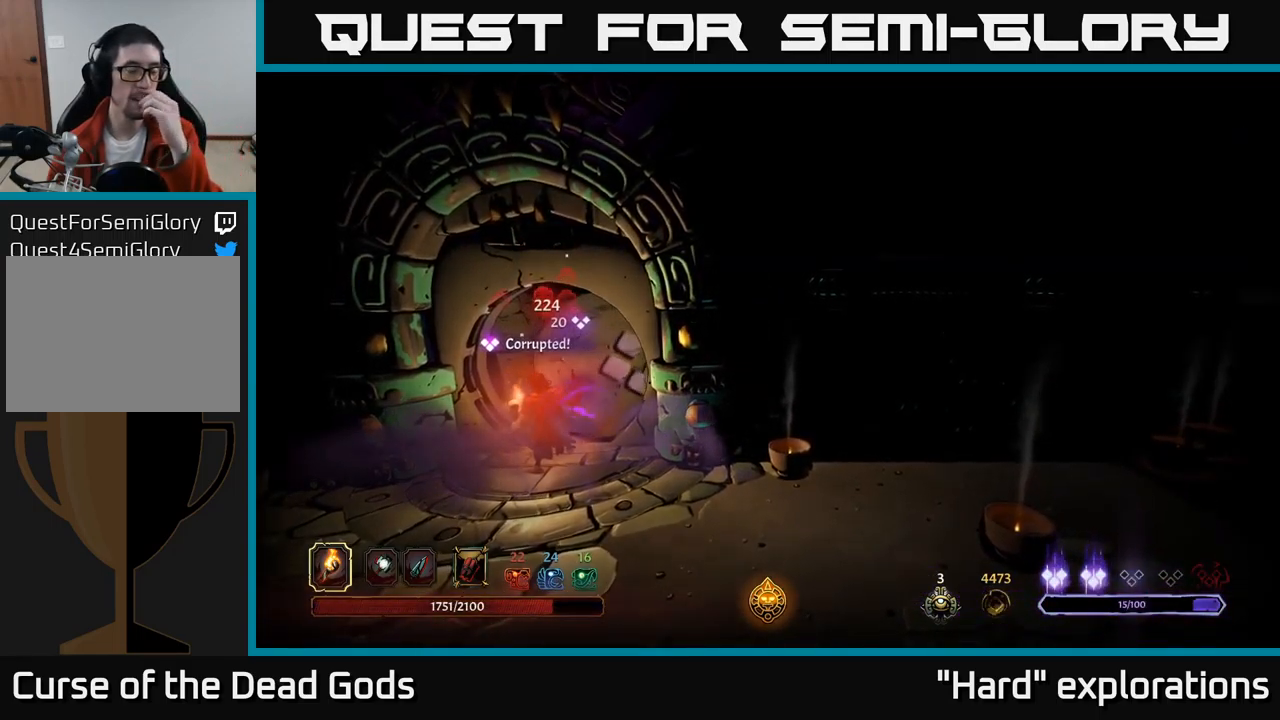
{"buttons": [], "left_stick": "center", "right_stick": "center", "events": []}
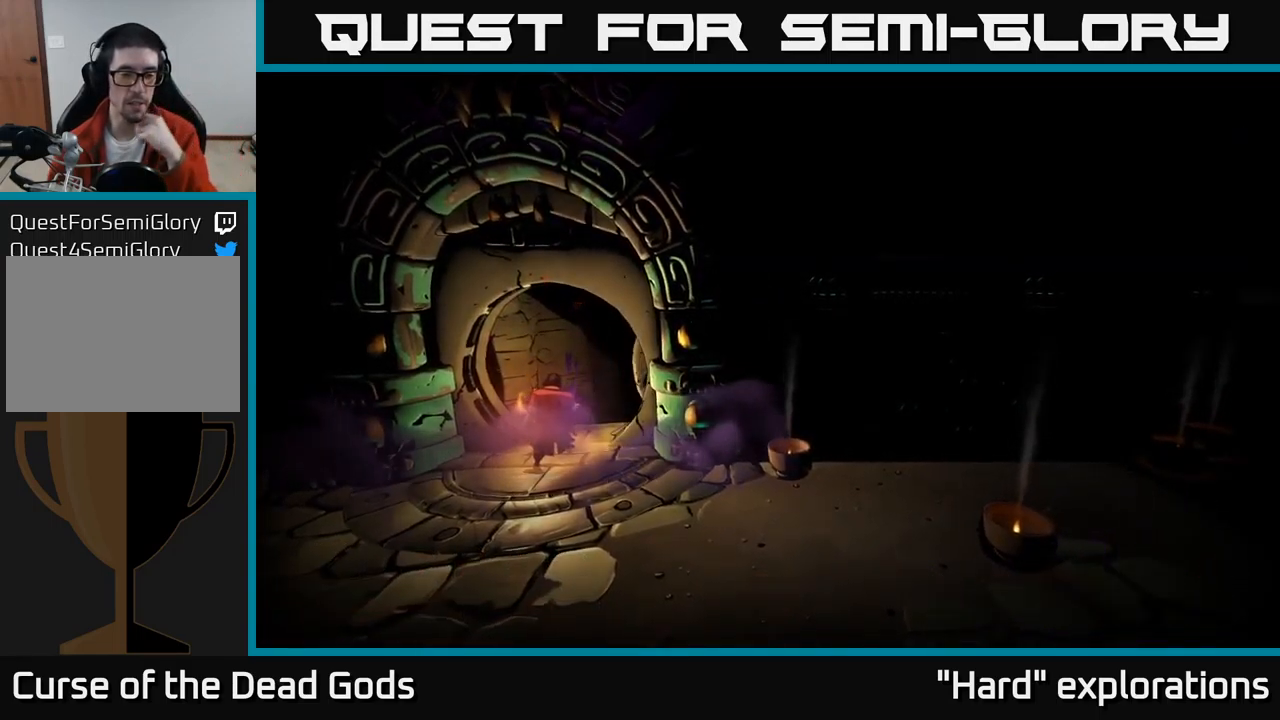
{"buttons": [], "left_stick": "center", "right_stick": "center", "events": []}
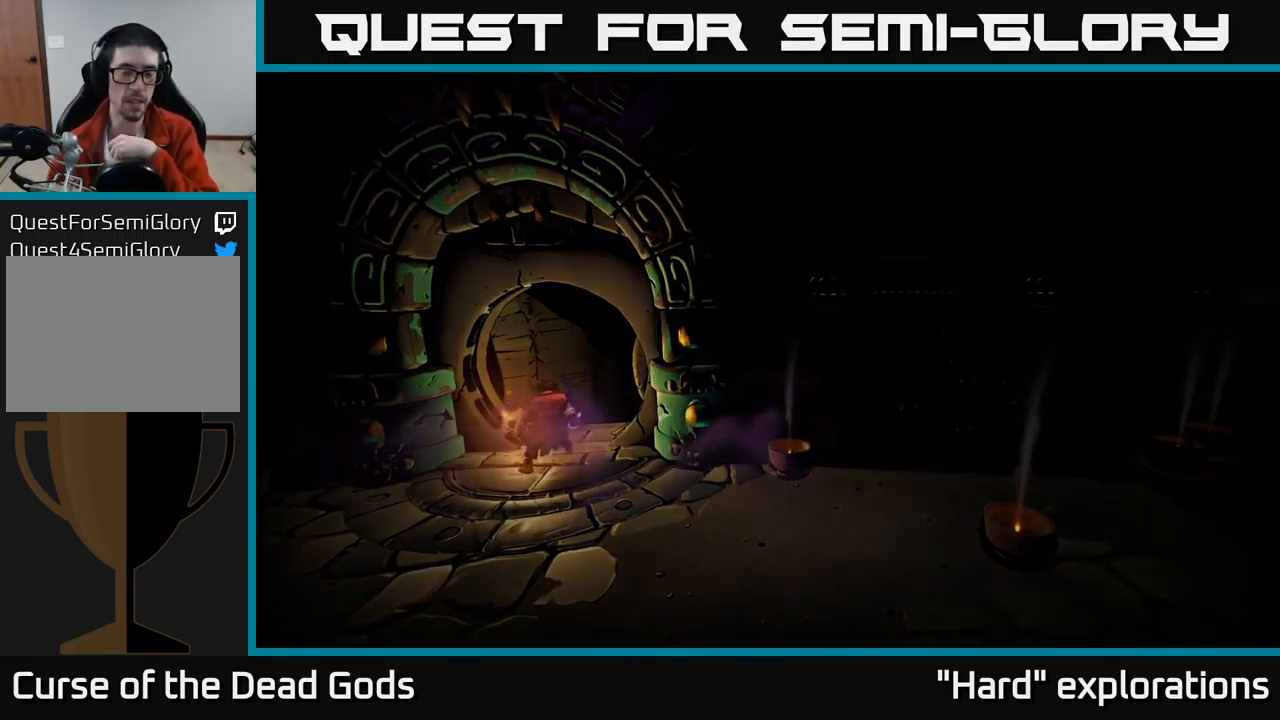
{"buttons": [], "left_stick": "center", "right_stick": "center", "events": []}
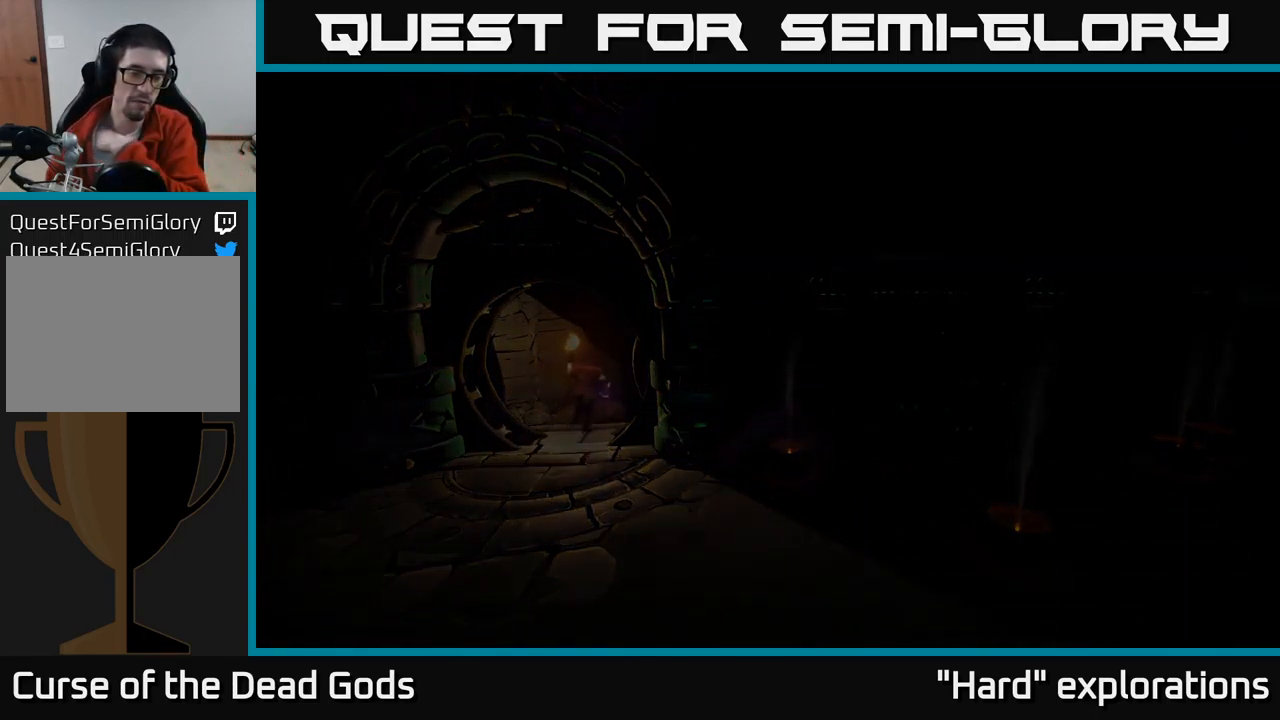
{"buttons": [], "left_stick": "center", "right_stick": "center", "events": []}
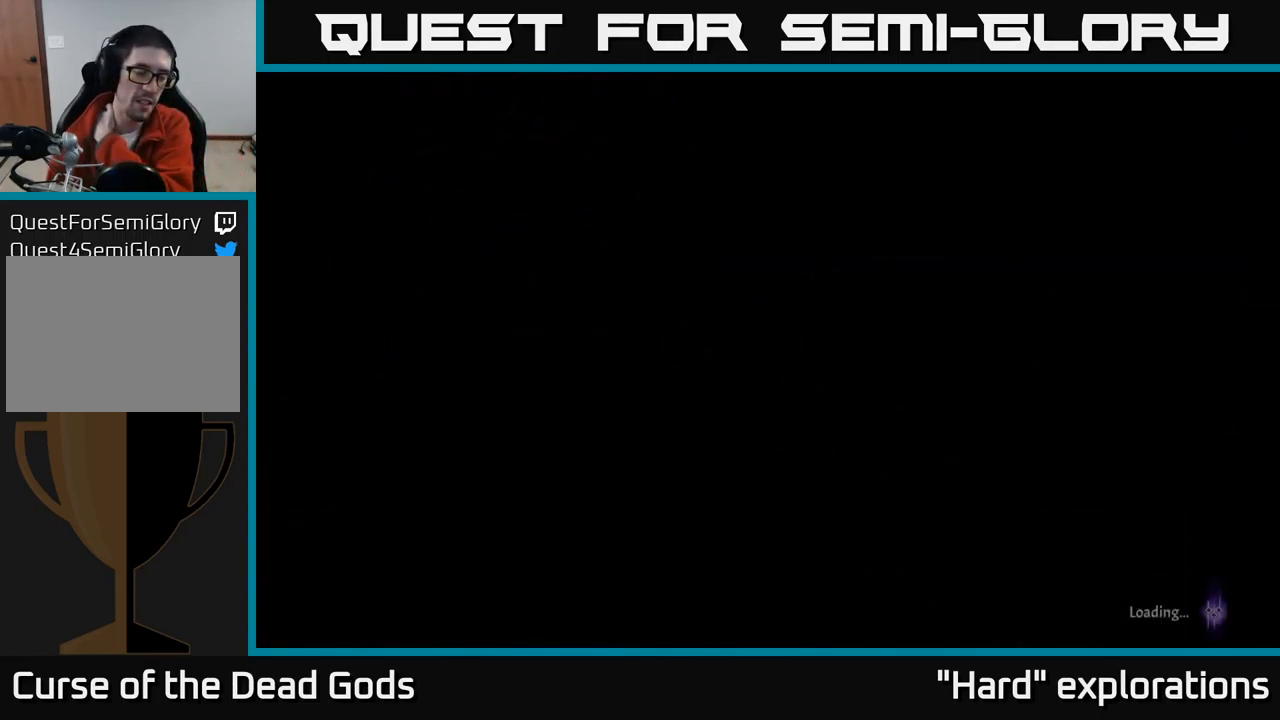
{"buttons": [], "left_stick": "center", "right_stick": "center", "events": []}
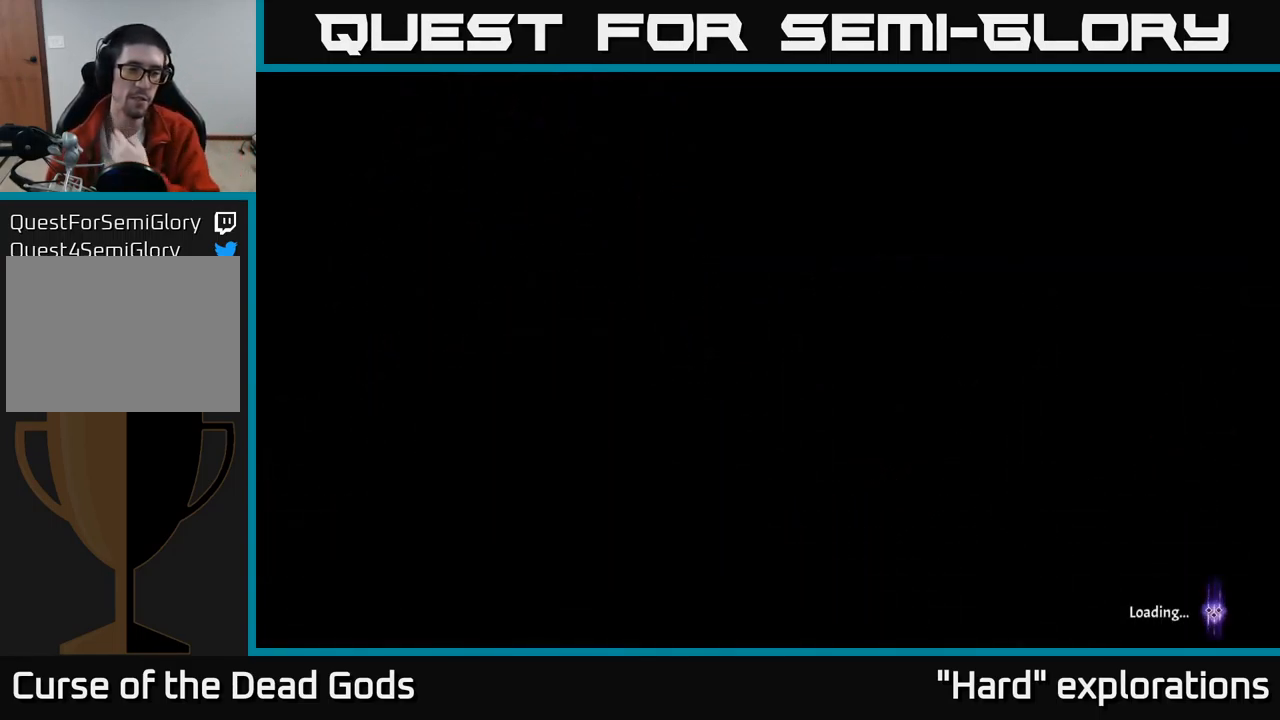
{"buttons": [], "left_stick": "center", "right_stick": "center", "events": []}
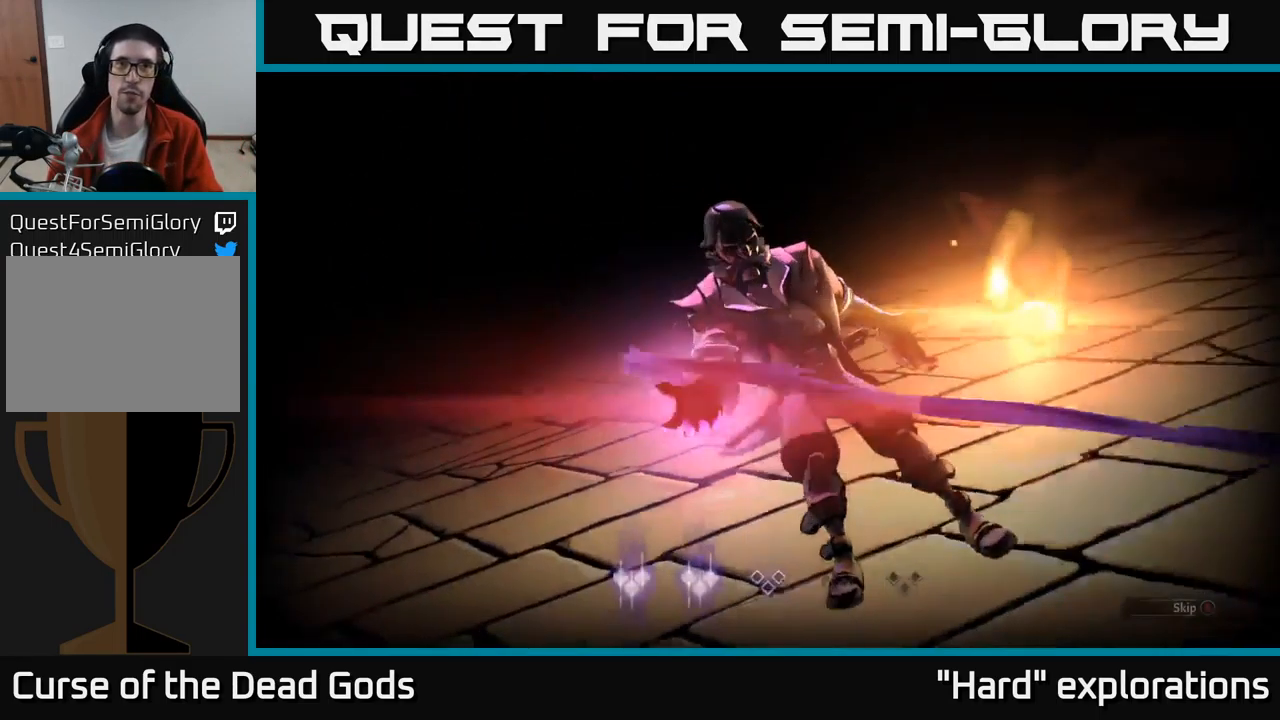
{"buttons": [], "left_stick": "center", "right_stick": "center", "events": []}
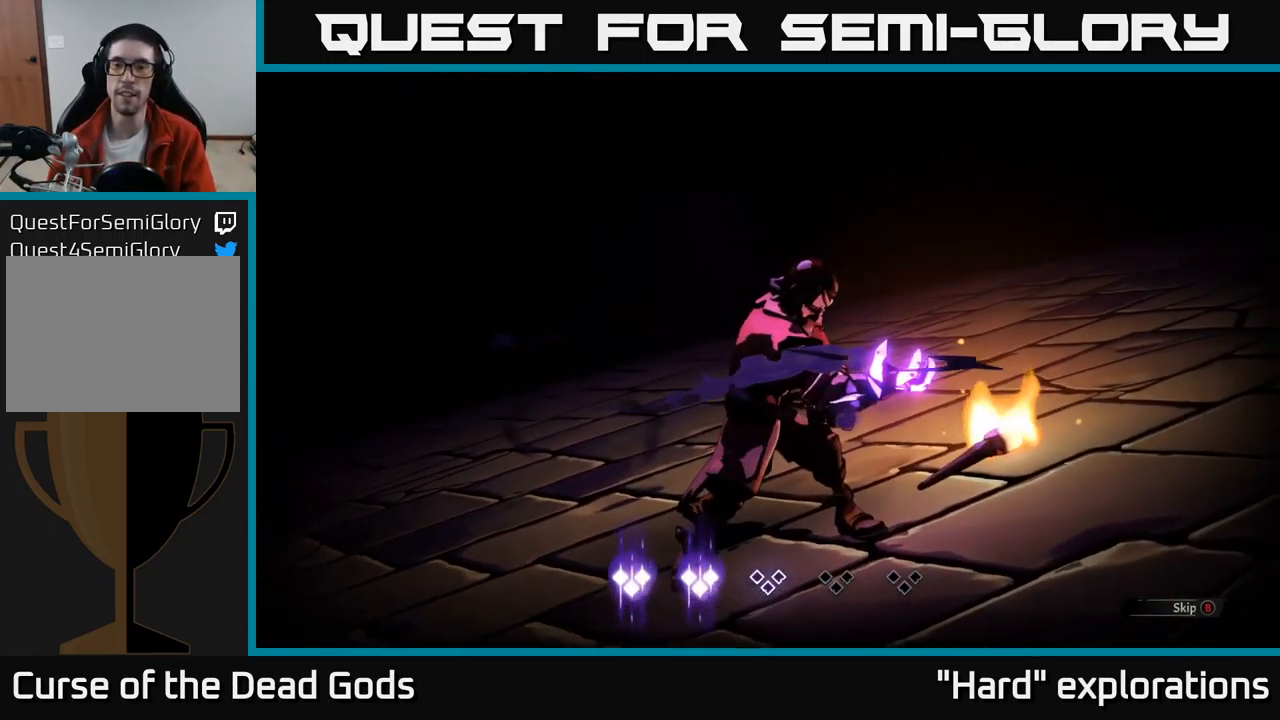
{"buttons": [], "left_stick": "center", "right_stick": "center", "events": []}
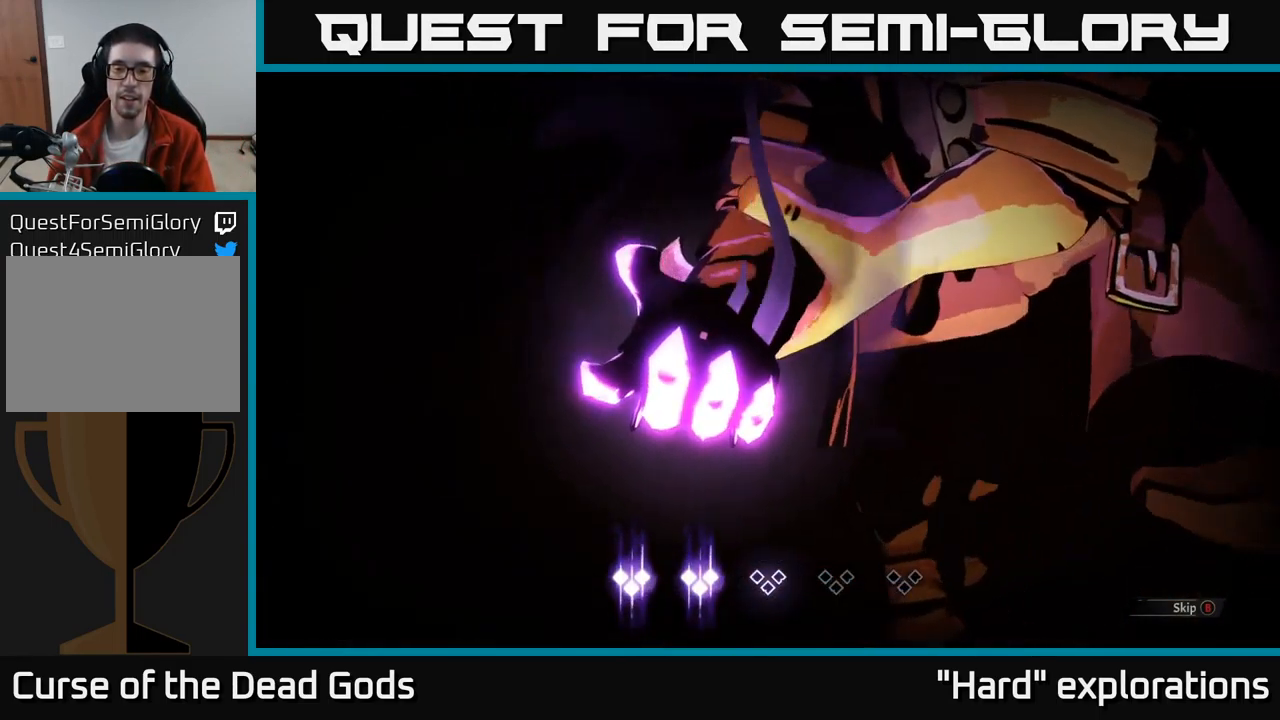
{"buttons": [], "left_stick": "center", "right_stick": "center", "events": [[67, "B", "down"], [117, "B", "up"]]}
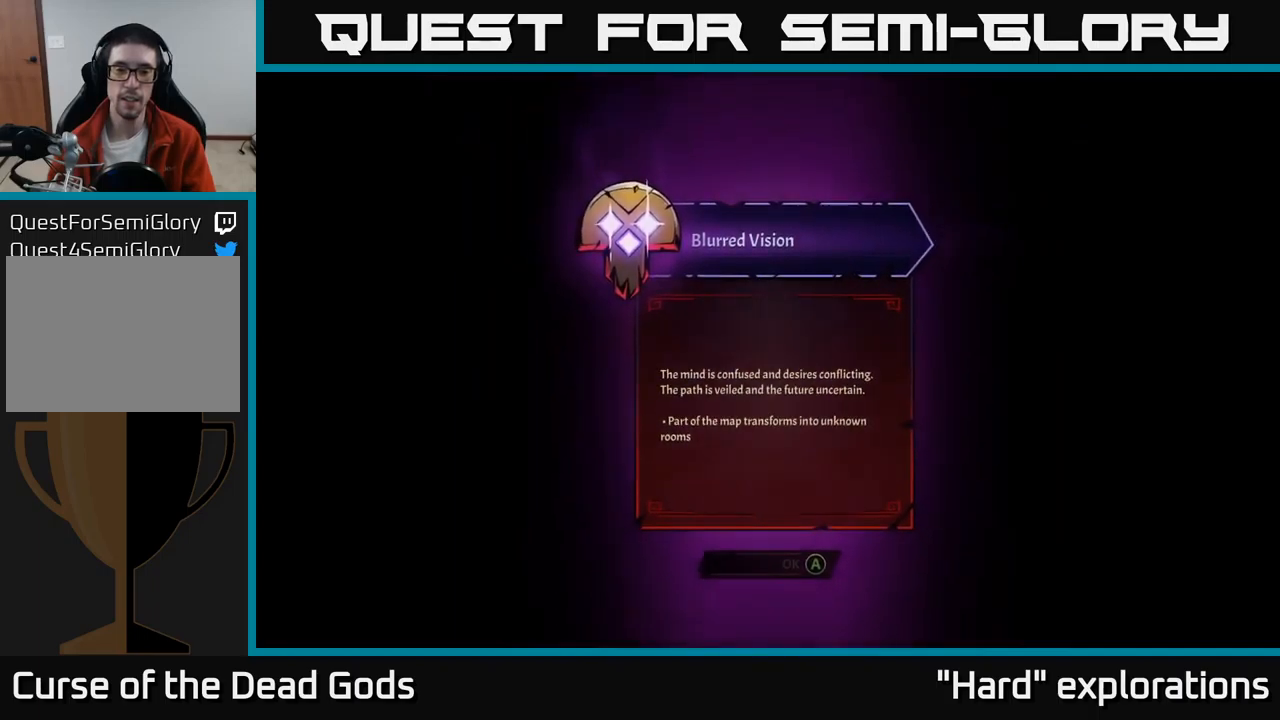
{"buttons": [], "left_stick": "center", "right_stick": "center", "events": []}
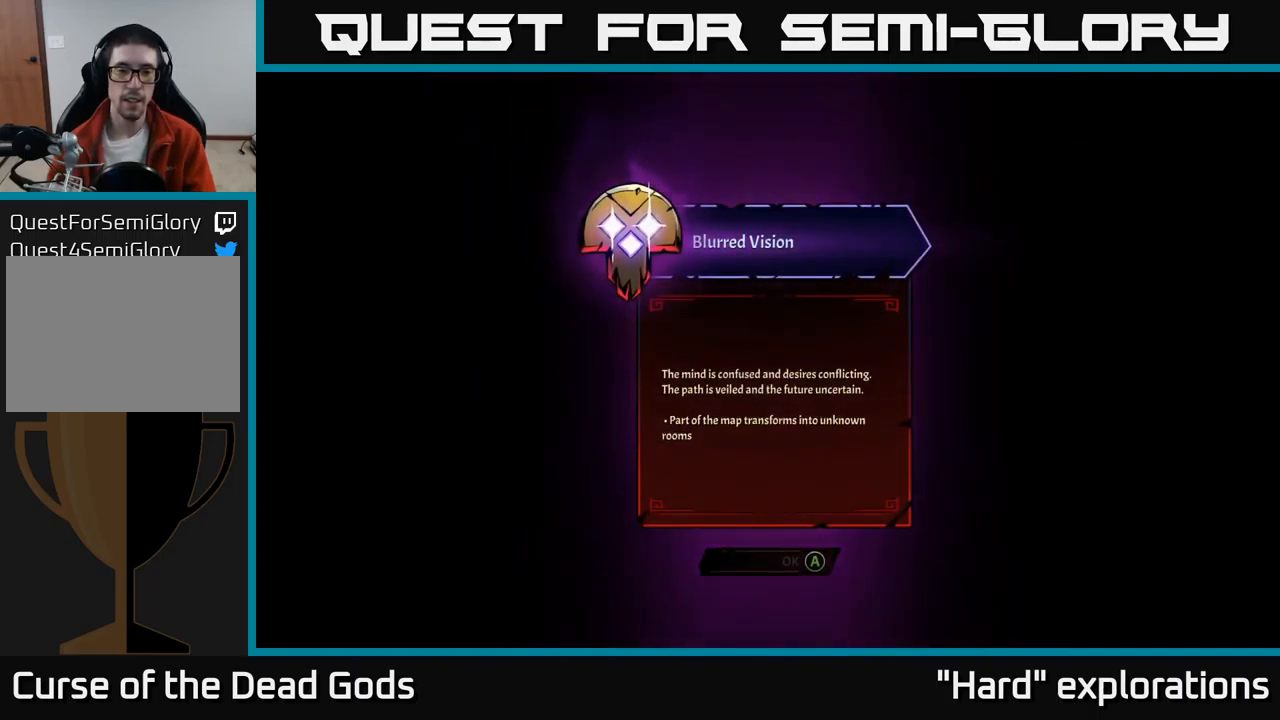
{"buttons": [], "left_stick": "center", "right_stick": "center", "events": []}
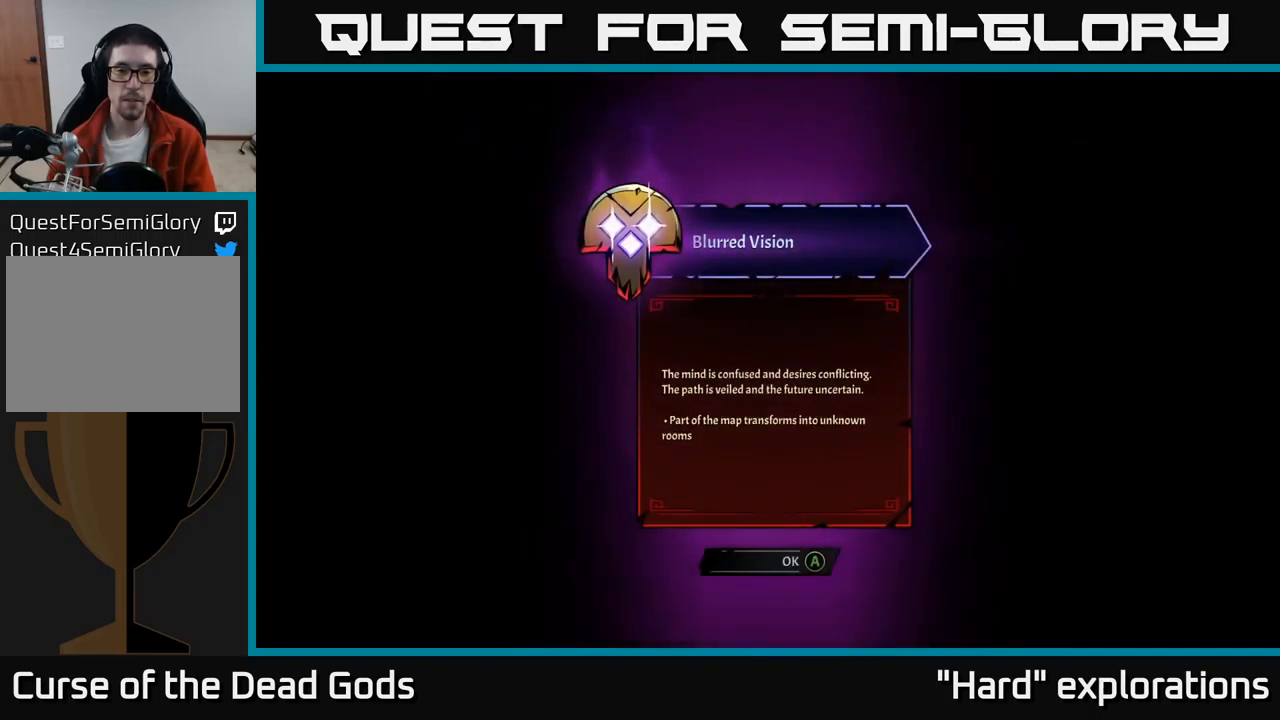
{"buttons": [], "left_stick": "center", "right_stick": "center", "events": []}
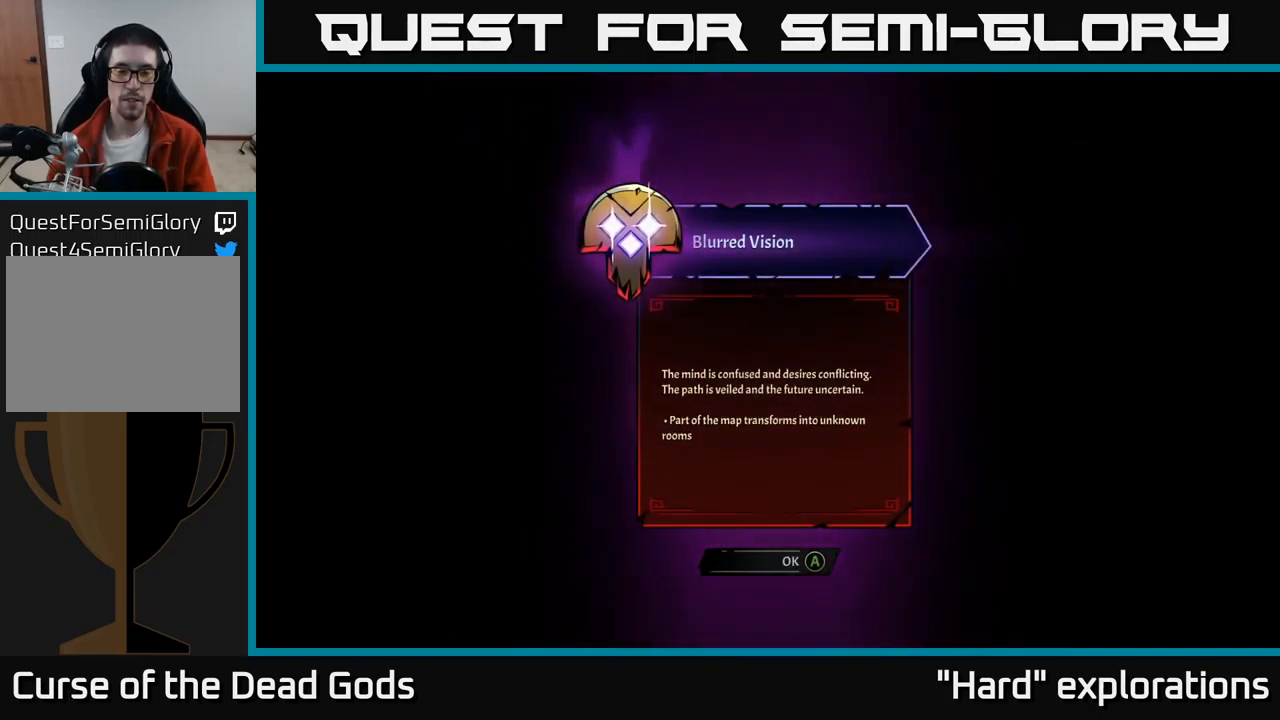
{"buttons": [], "left_stick": "center", "right_stick": "center", "events": []}
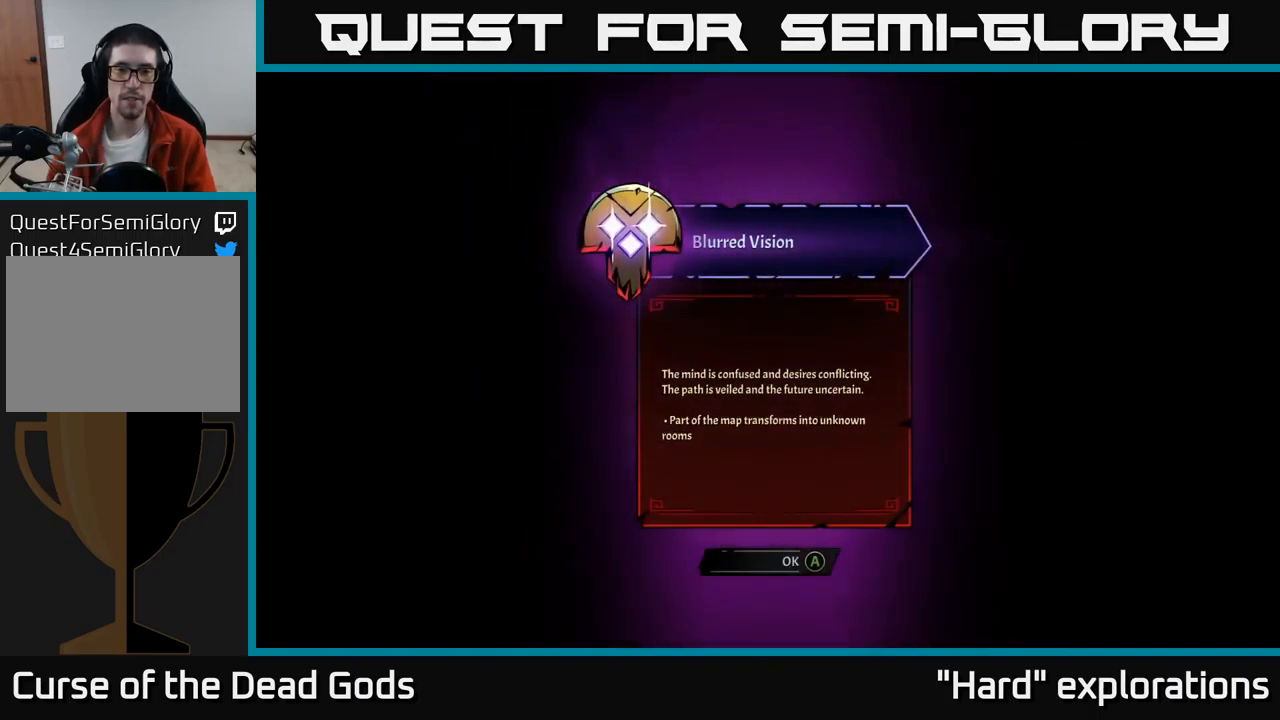
{"buttons": [], "left_stick": "center", "right_stick": "center", "events": [[134, "A", "down"], [167, "A", "up"]]}
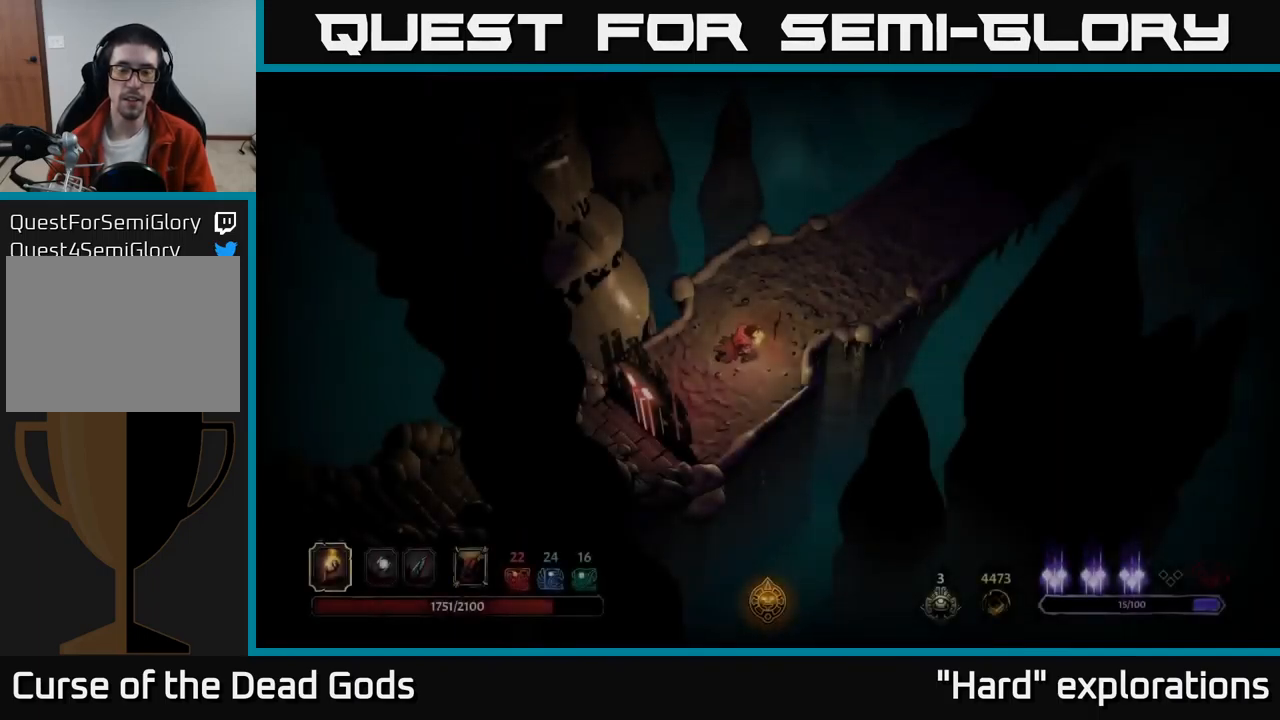
{"buttons": [], "left_stick": "up-right", "right_stick": "center", "events": [[317, "left_stick", "up-right"]]}
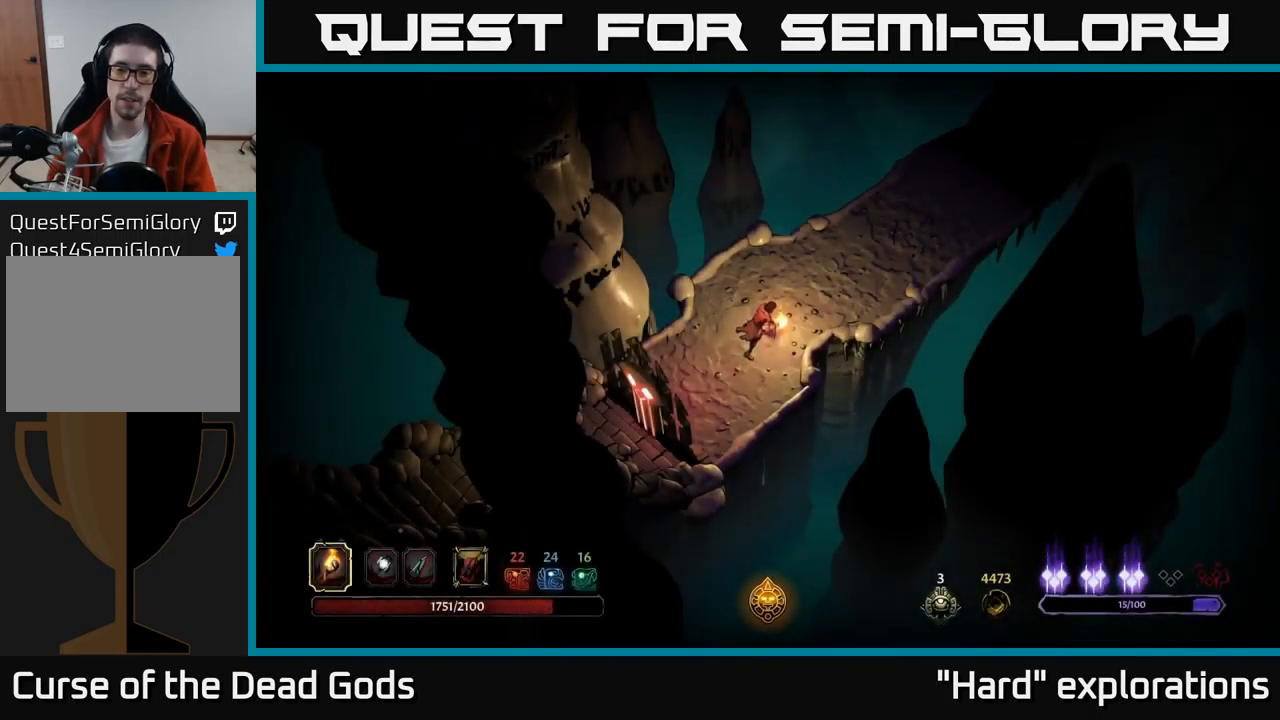
{"buttons": [], "left_stick": "up-right", "right_stick": "center", "events": []}
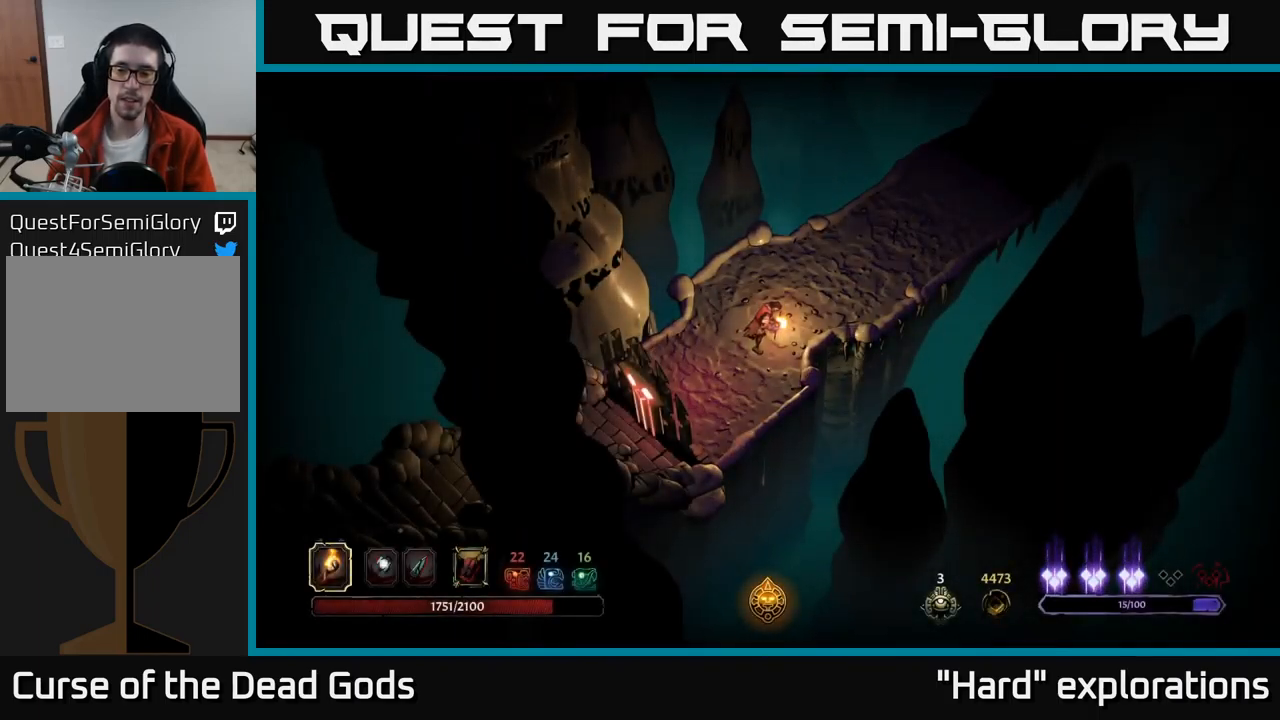
{"buttons": [], "left_stick": "up-right", "right_stick": "center", "events": []}
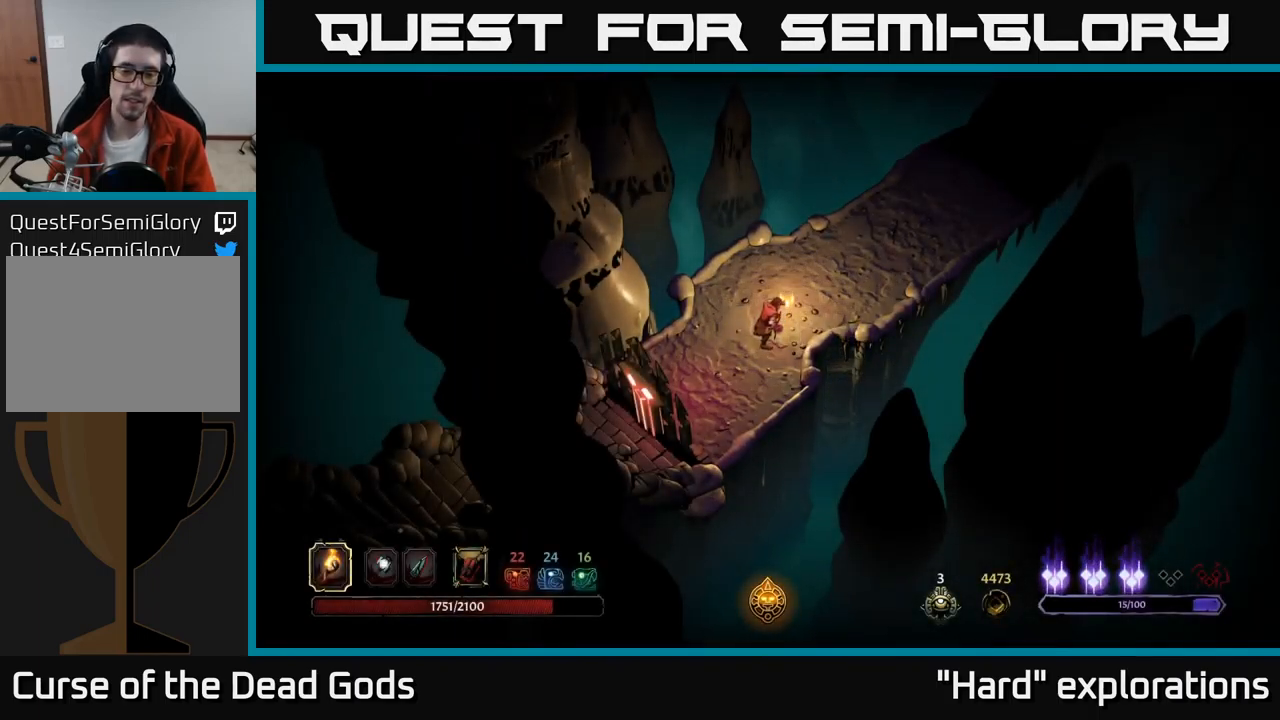
{"buttons": [], "left_stick": "up-right", "right_stick": "center", "events": []}
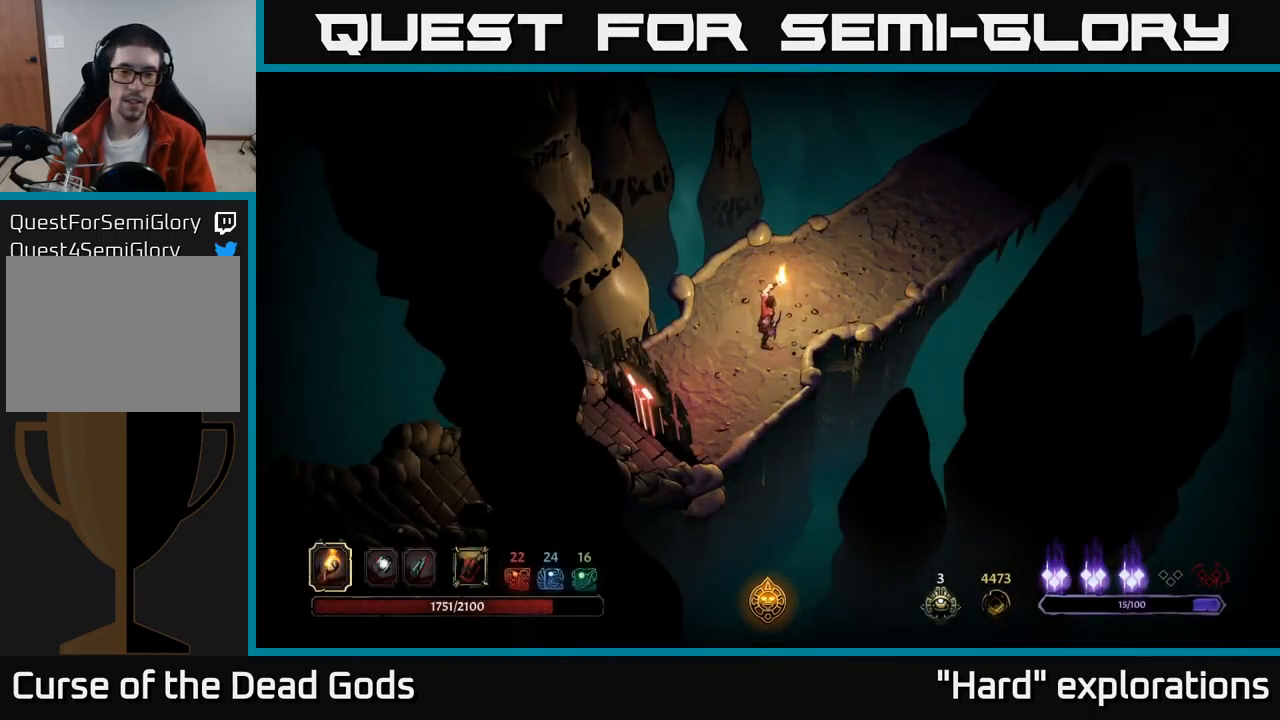
{"buttons": [], "left_stick": "up-right", "right_stick": "center", "events": []}
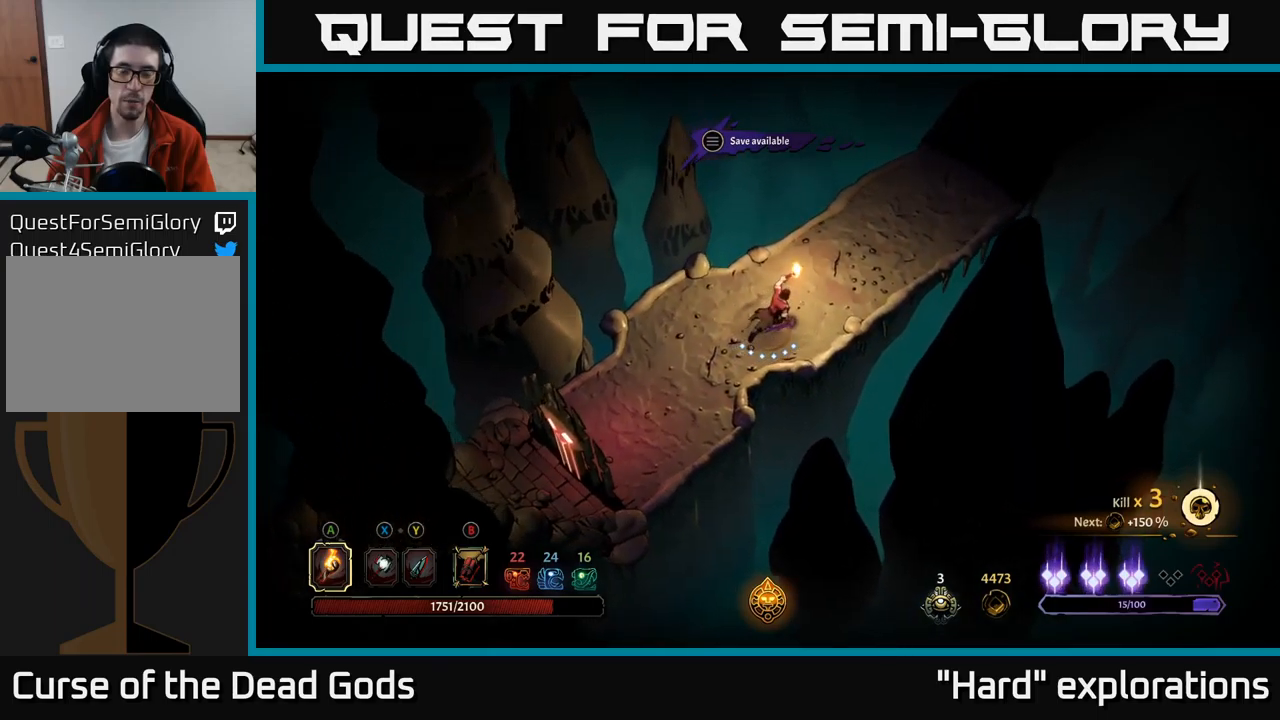
{"buttons": [], "left_stick": "up-right", "right_stick": "center", "events": []}
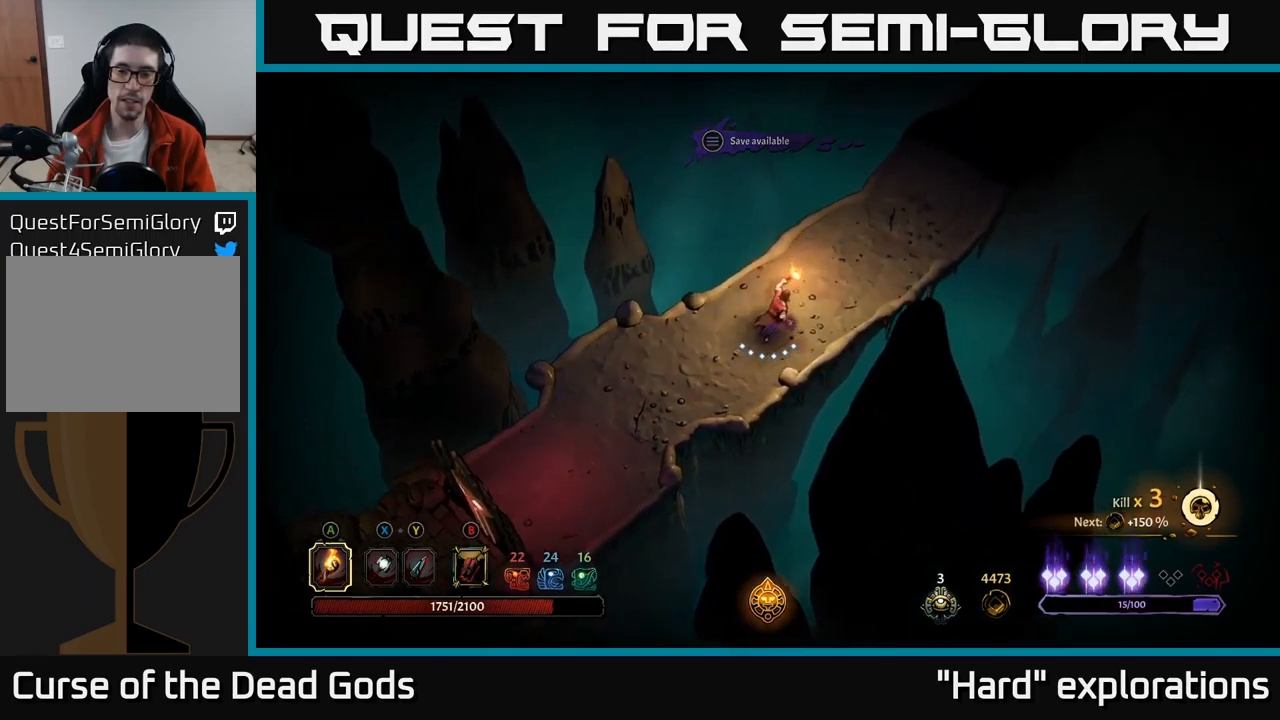
{"buttons": [], "left_stick": "up-right", "right_stick": "center", "events": []}
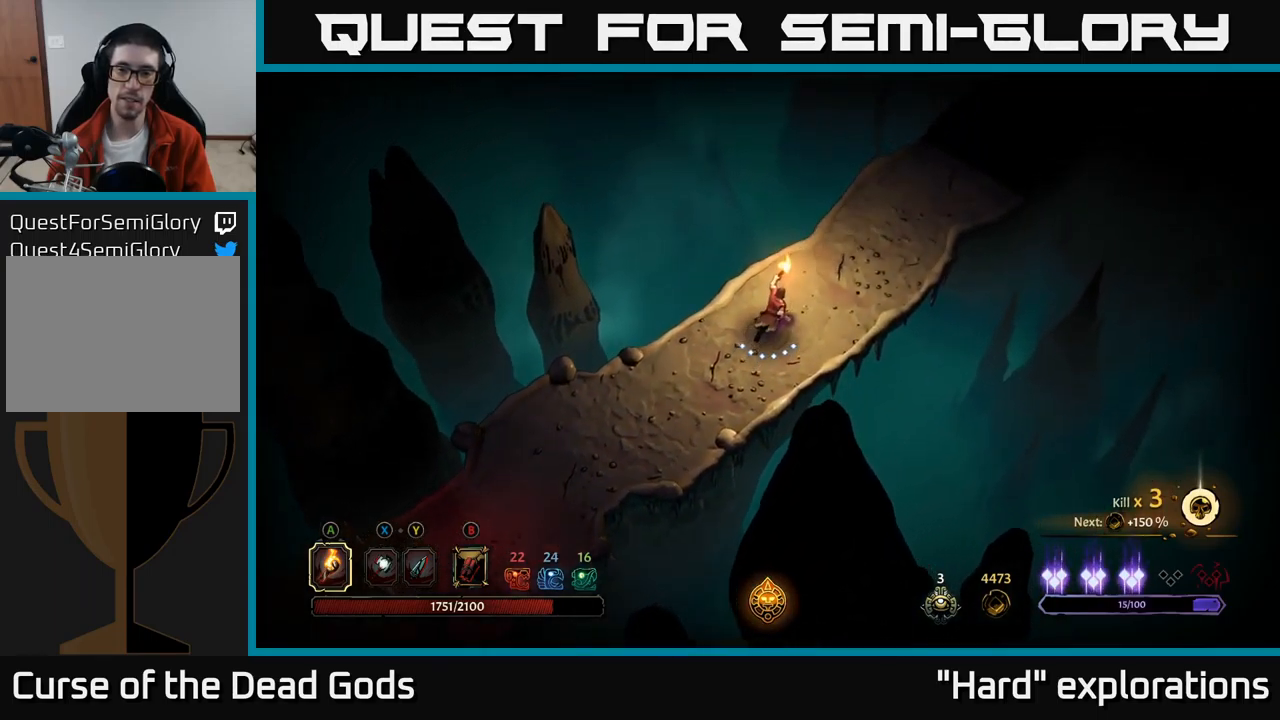
{"buttons": [], "left_stick": "up-right", "right_stick": "center", "events": []}
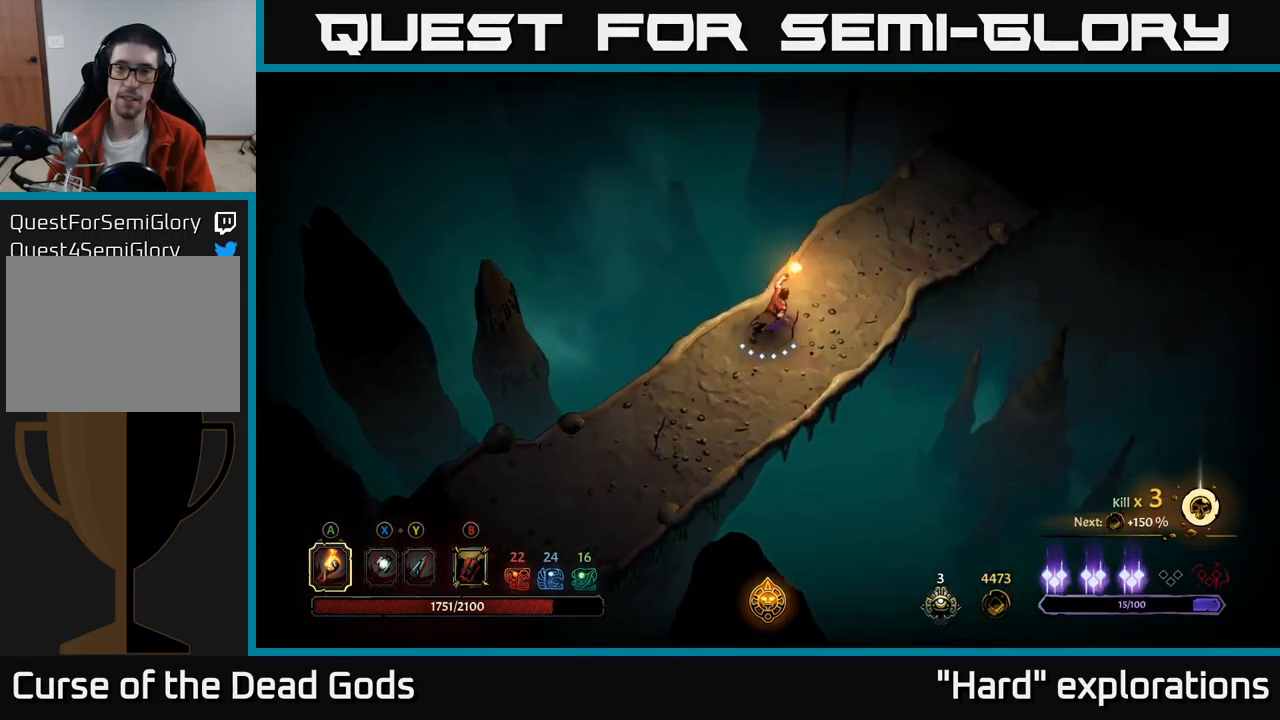
{"buttons": [], "left_stick": "up-right", "right_stick": "center", "events": []}
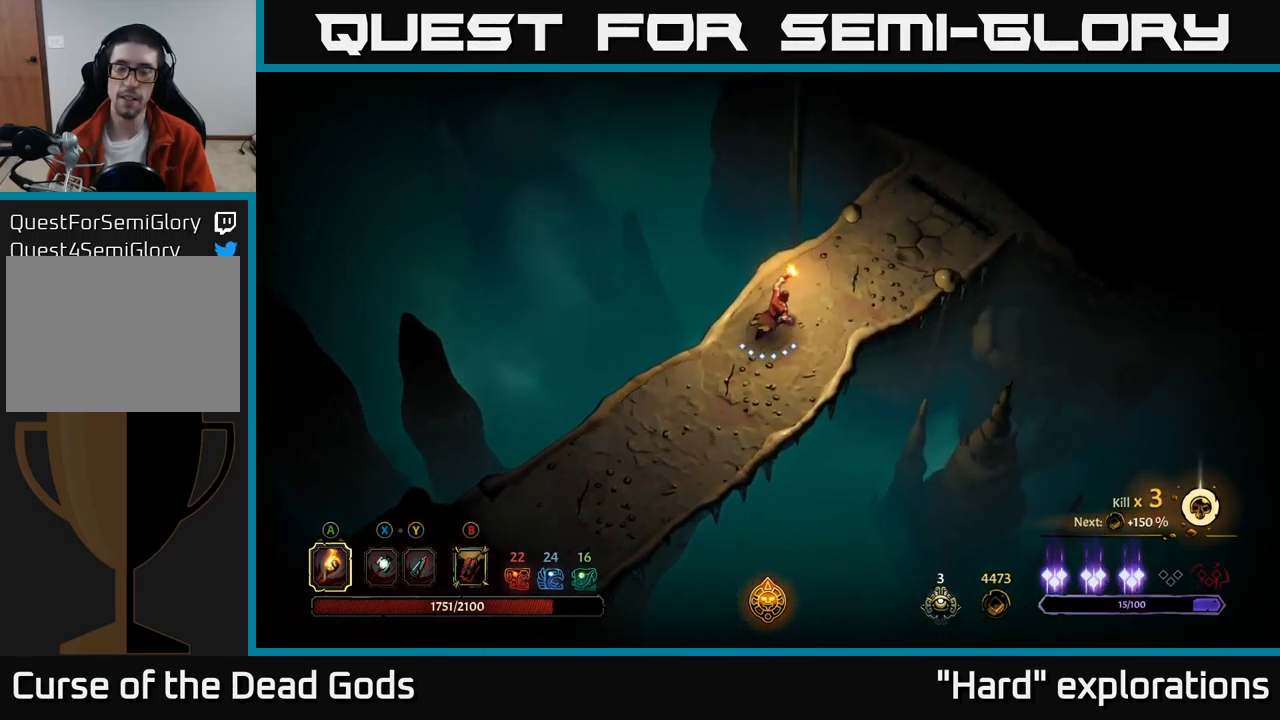
{"buttons": [], "left_stick": "up-right", "right_stick": "center", "events": []}